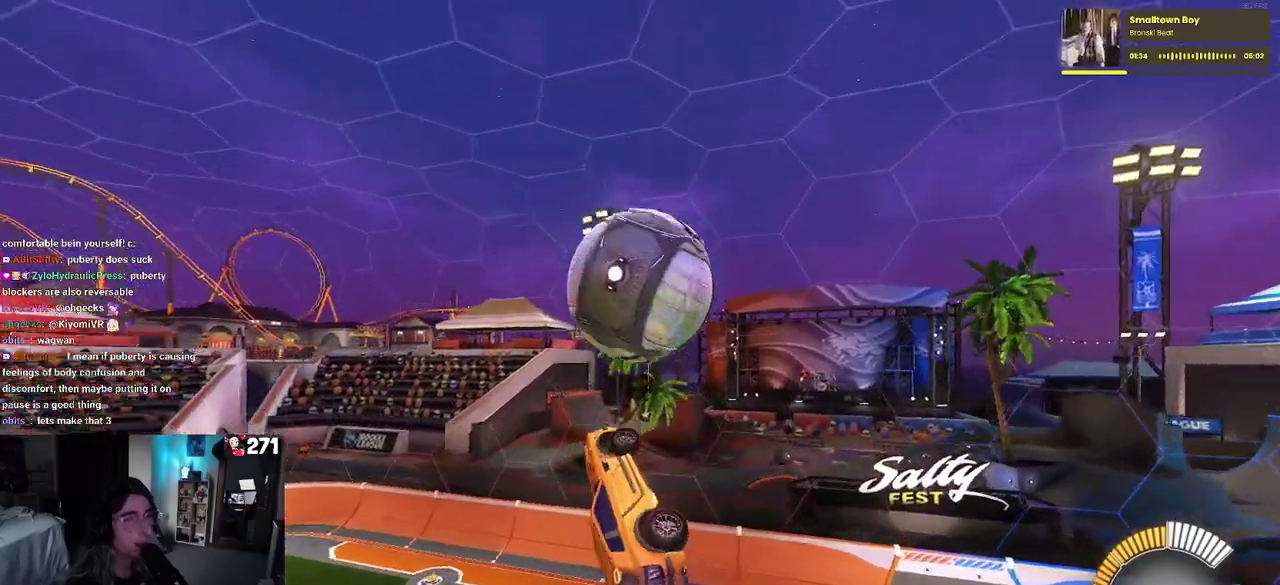
Gameplay with a controller (PlayStation layout); each line is a JSON object with the inputs held at the frame after it. "events" lists button and stick changes between this image and that frame as [ms after this image, input, new state], when the widget could be followed in between. Not read: L1 L3 R3.
{"buttons": ["R1"], "left_stick": "center", "right_stick": "center", "events": [[317, "left_stick", "right"], [350, "SQUARE", "down"], [367, "R1", "down"], [467, "SQUARE", "up"], [467, "left_stick", "center"]]}
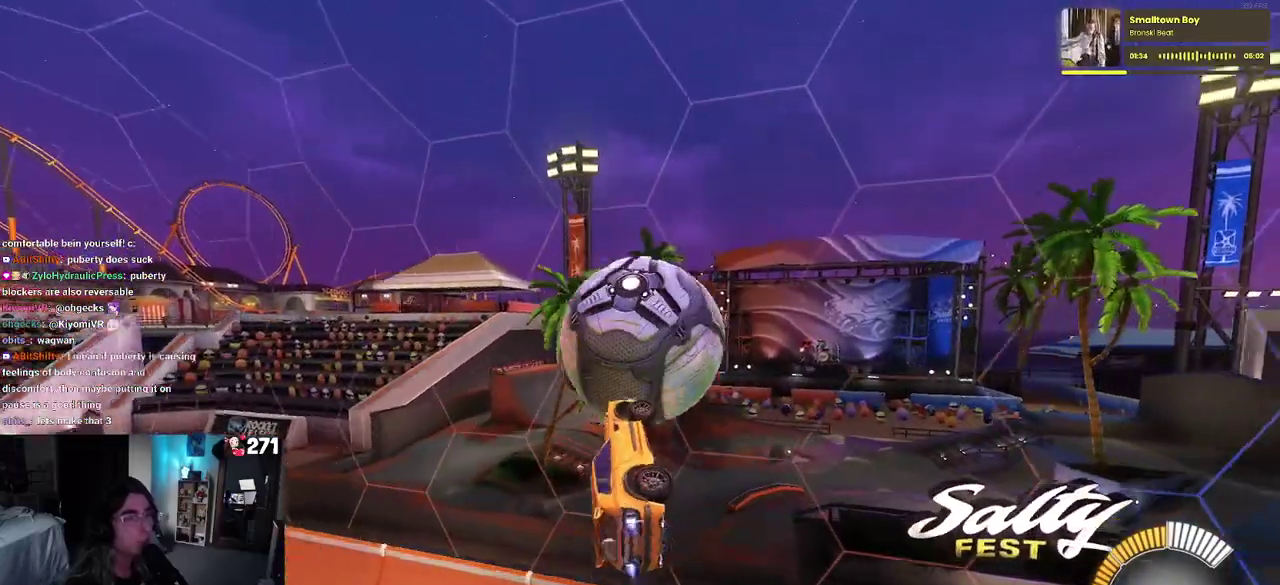
{"buttons": [], "left_stick": "center", "right_stick": "center", "events": [[50, "R1", "up"], [83, "R2", "down"], [167, "left_stick", "up-left"], [317, "left_stick", "center"], [333, "R2", "up"]]}
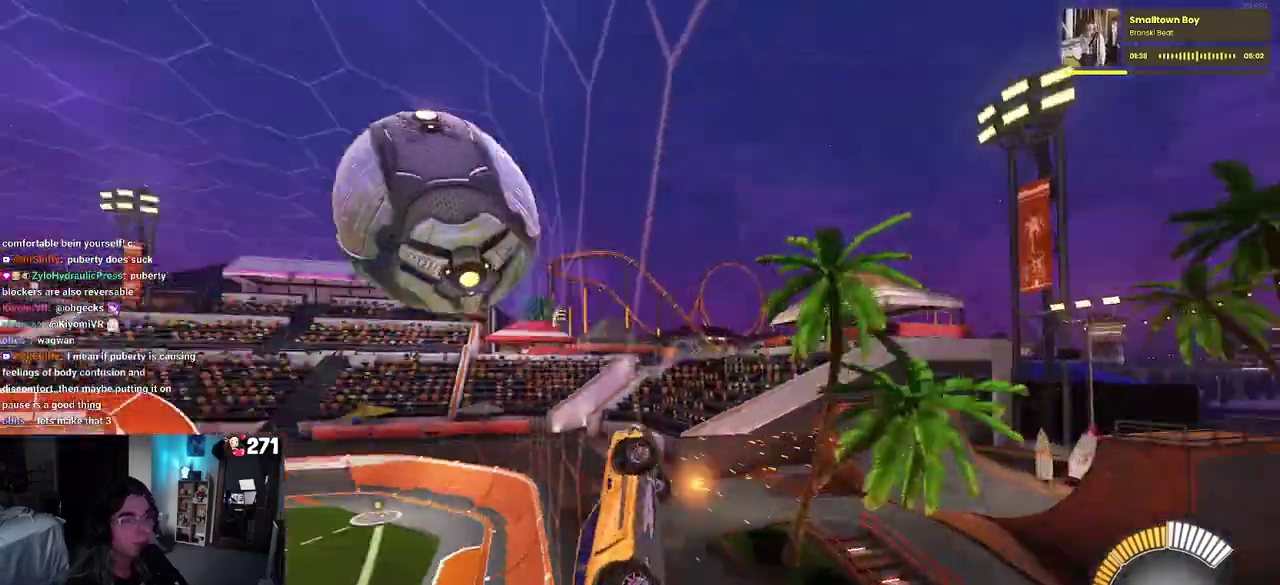
{"buttons": ["R2"], "left_stick": "left", "right_stick": "center", "events": [[167, "left_stick", "left"], [200, "R2", "down"]]}
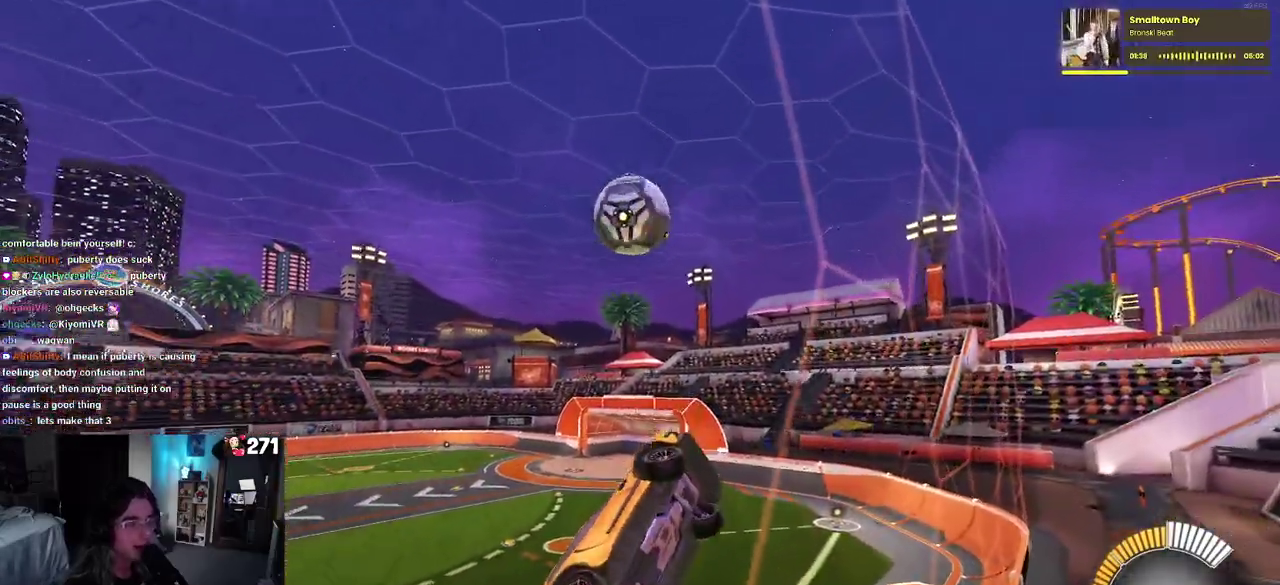
{"buttons": ["R2"], "left_stick": "left", "right_stick": "center", "events": []}
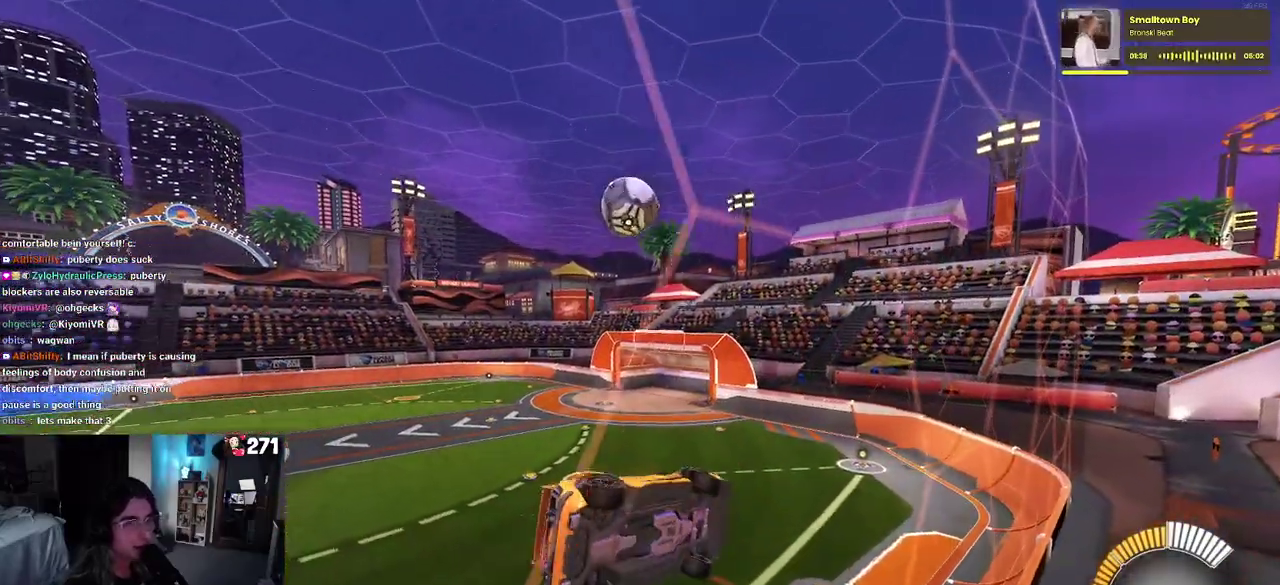
{"buttons": ["R2"], "left_stick": "center", "right_stick": "center", "events": [[200, "left_stick", "center"]]}
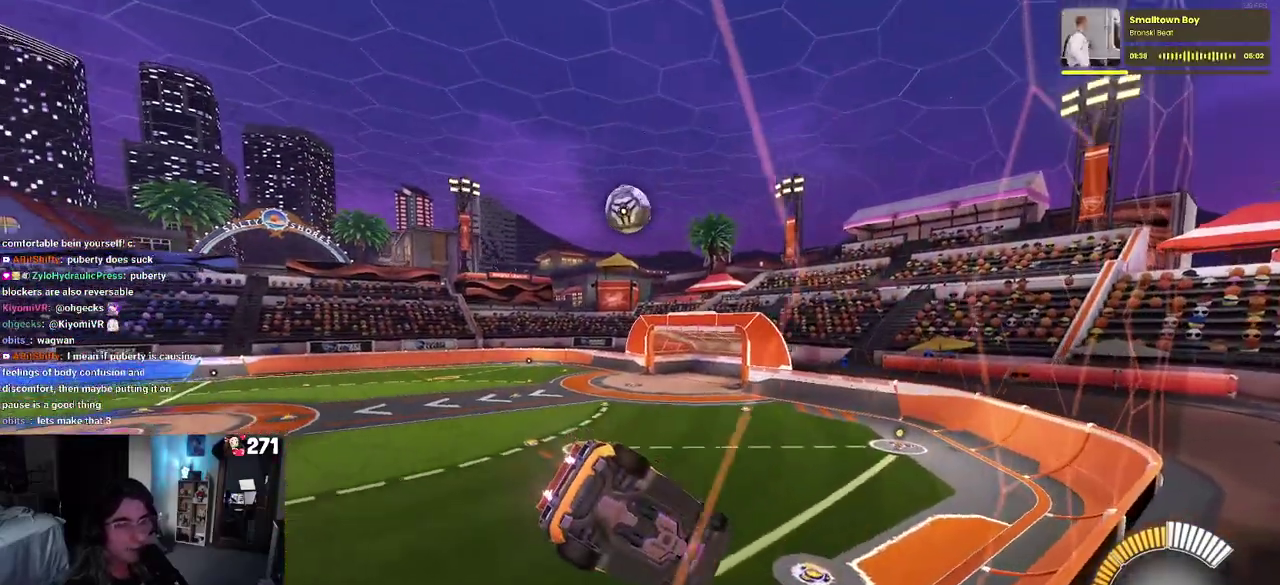
{"buttons": ["R2"], "left_stick": "center", "right_stick": "center", "events": []}
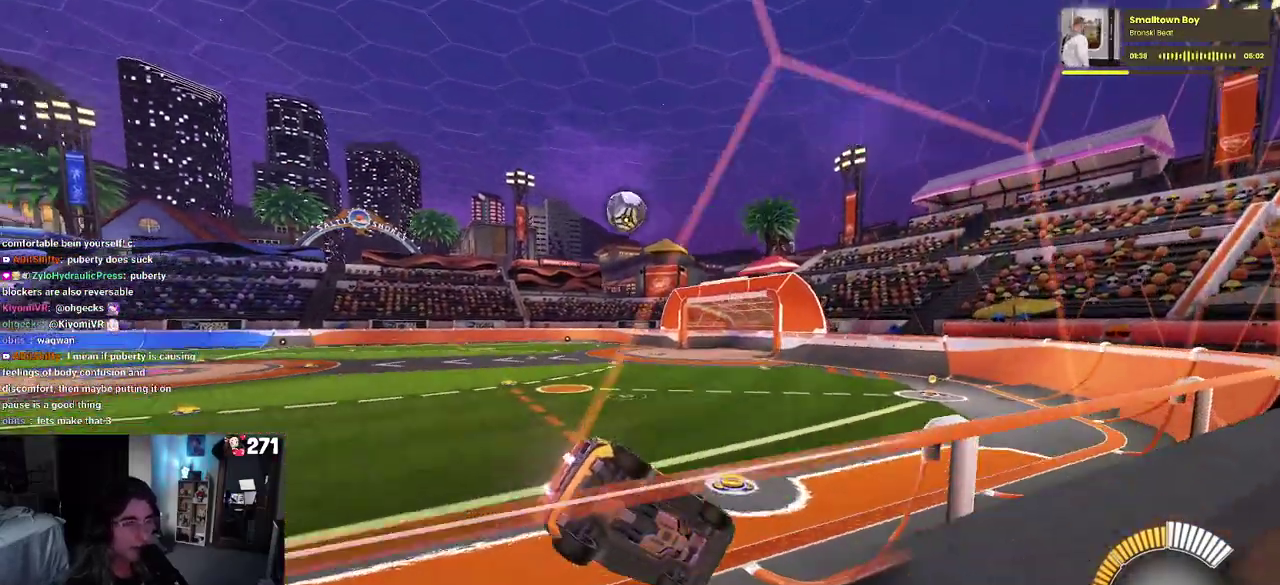
{"buttons": ["R2"], "left_stick": "center", "right_stick": "center", "events": []}
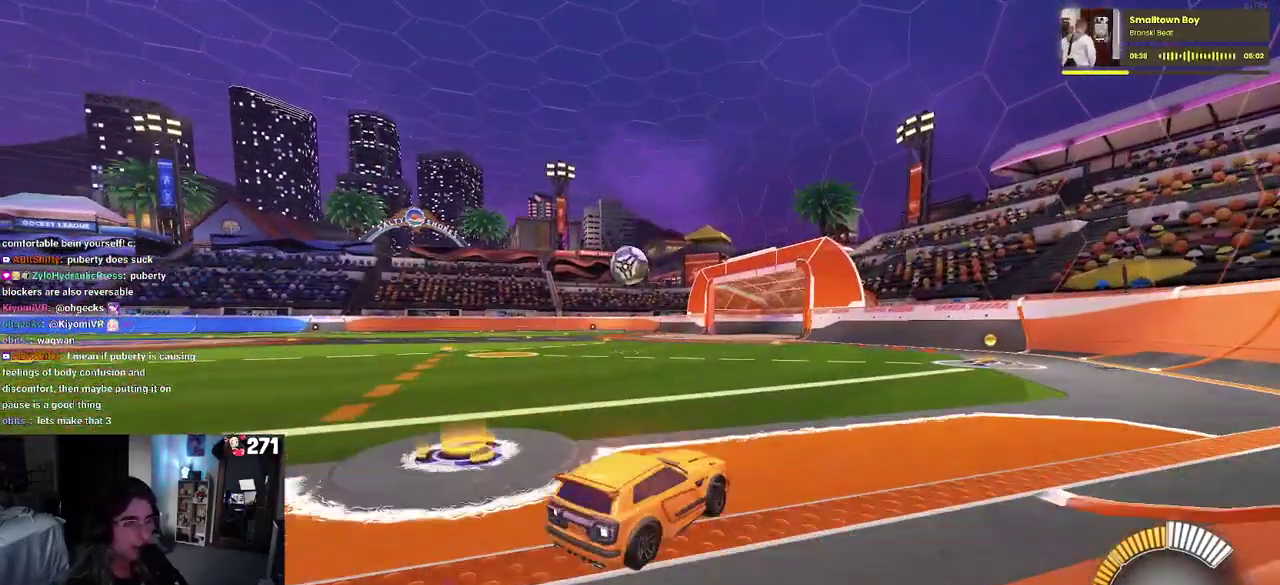
{"buttons": ["R2"], "left_stick": "center", "right_stick": "center", "events": []}
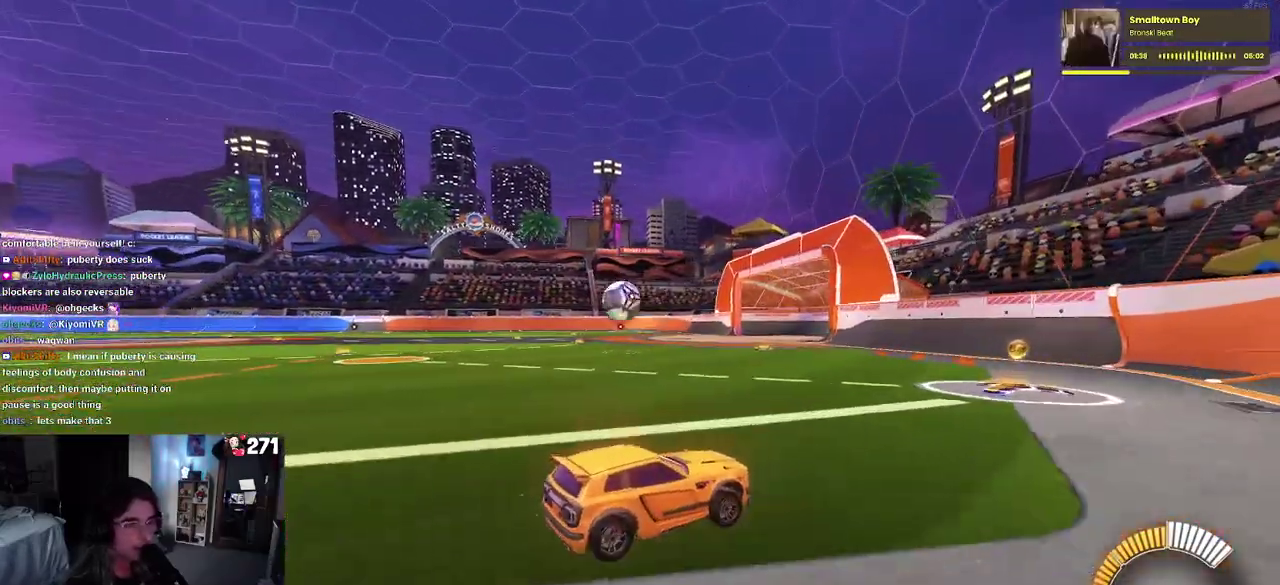
{"buttons": ["R2"], "left_stick": "center", "right_stick": "center", "events": []}
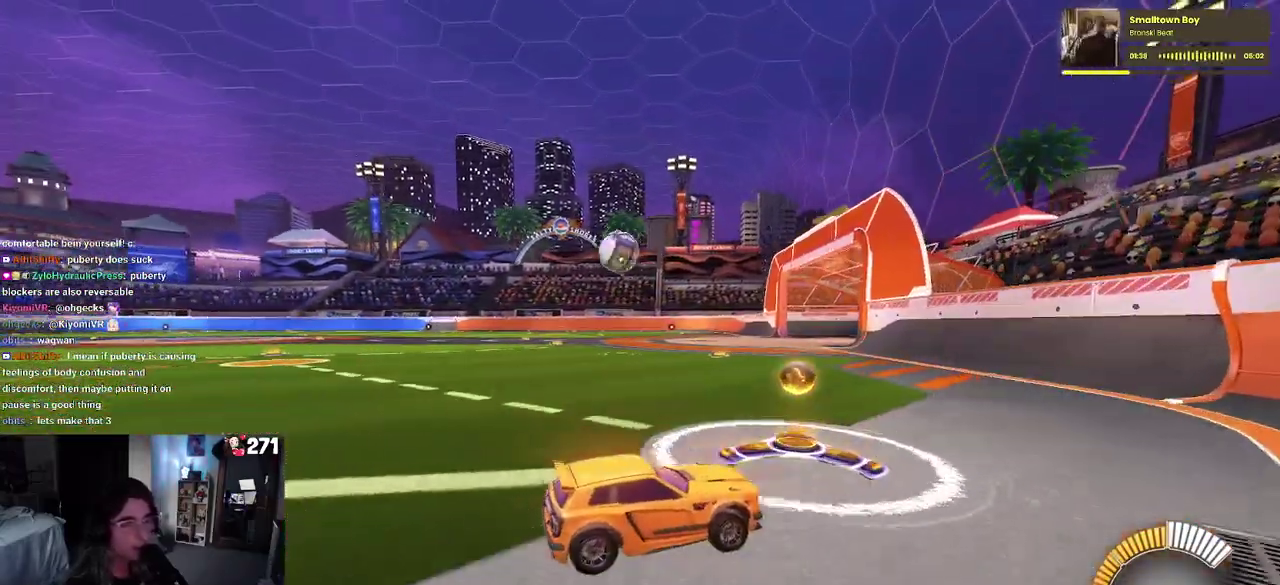
{"buttons": ["R2"], "left_stick": "left", "right_stick": "center", "events": [[317, "left_stick", "left"]]}
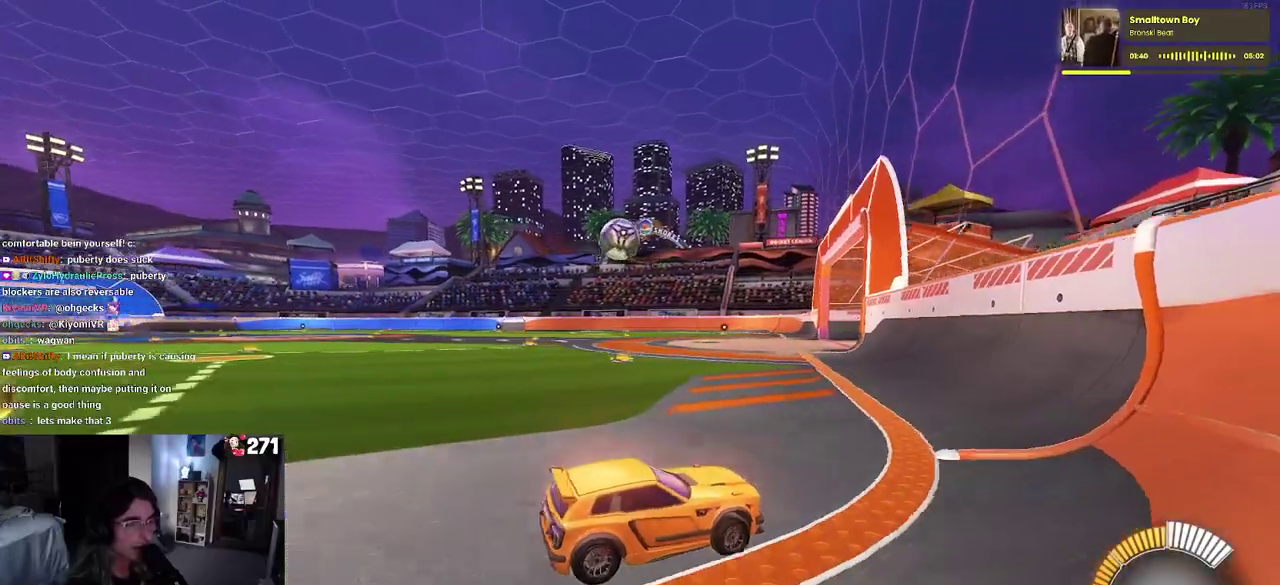
{"buttons": ["R1", "R2"], "left_stick": "center", "right_stick": "center", "events": [[333, "R1", "down"], [350, "left_stick", "center"]]}
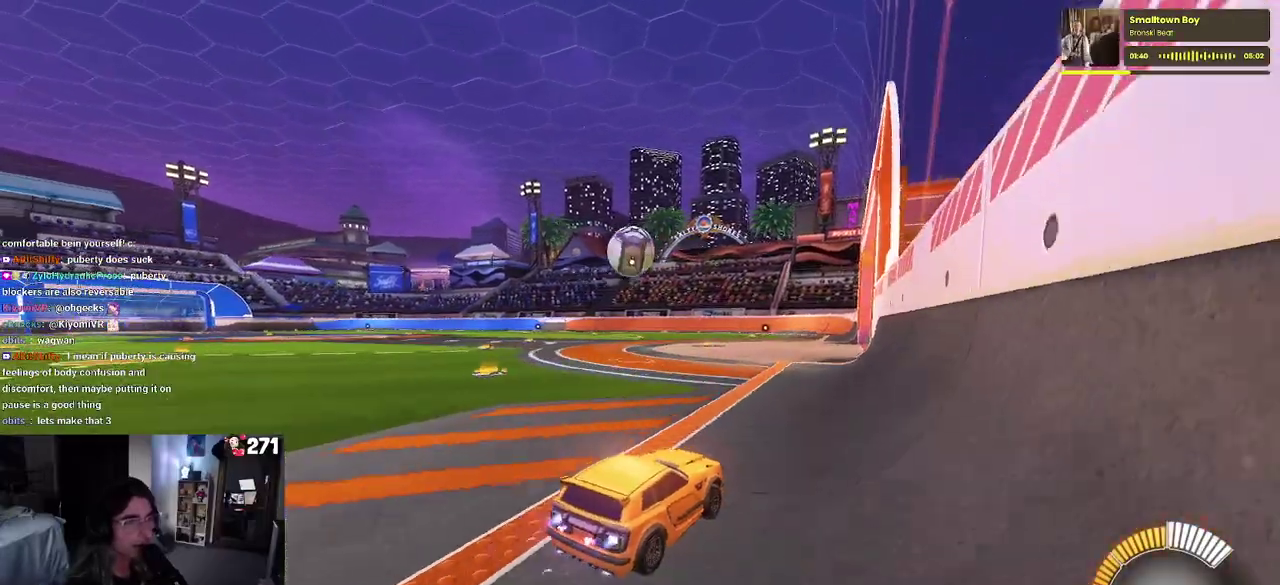
{"buttons": ["CROSS", "R2"], "left_stick": "down", "right_stick": "center", "events": [[50, "left_stick", "left"], [133, "left_stick", "center"], [233, "R1", "up"], [317, "left_stick", "down-left"], [383, "CROSS", "down"], [467, "left_stick", "down"]]}
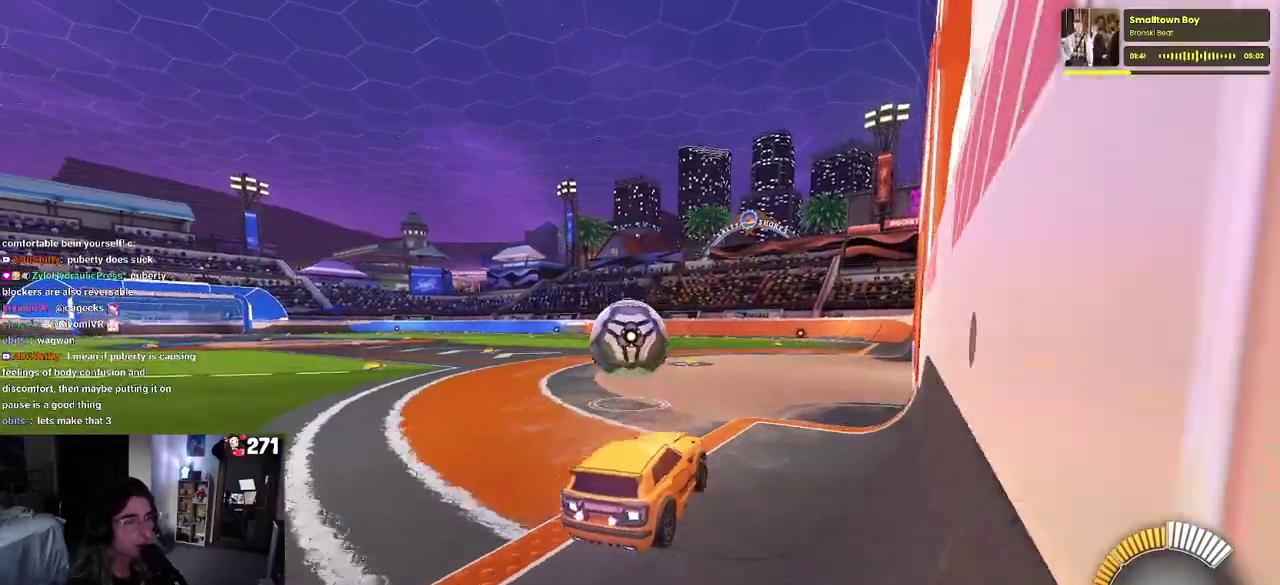
{"buttons": ["SQUARE", "R2"], "left_stick": "down-left", "right_stick": "center", "events": [[33, "left_stick", "center"], [50, "CROSS", "up"], [100, "left_stick", "up-left"], [200, "CROSS", "down"], [300, "left_stick", "down-left"], [350, "CROSS", "up"], [383, "SQUARE", "down"]]}
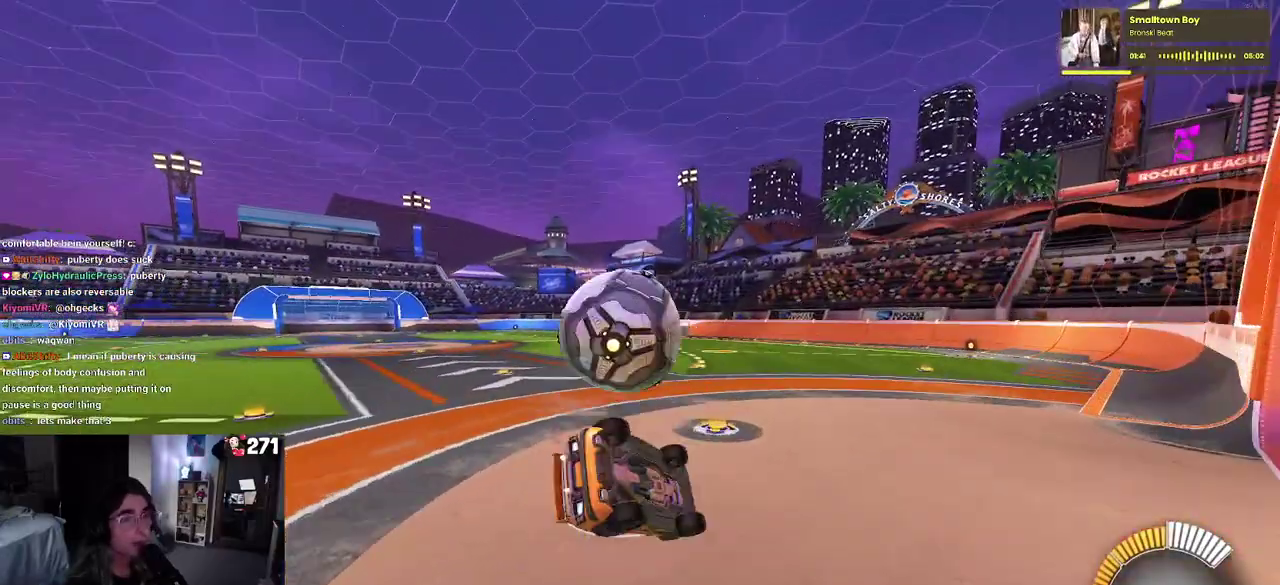
{"buttons": ["SQUARE", "R2"], "left_stick": "down-left", "right_stick": "center", "events": []}
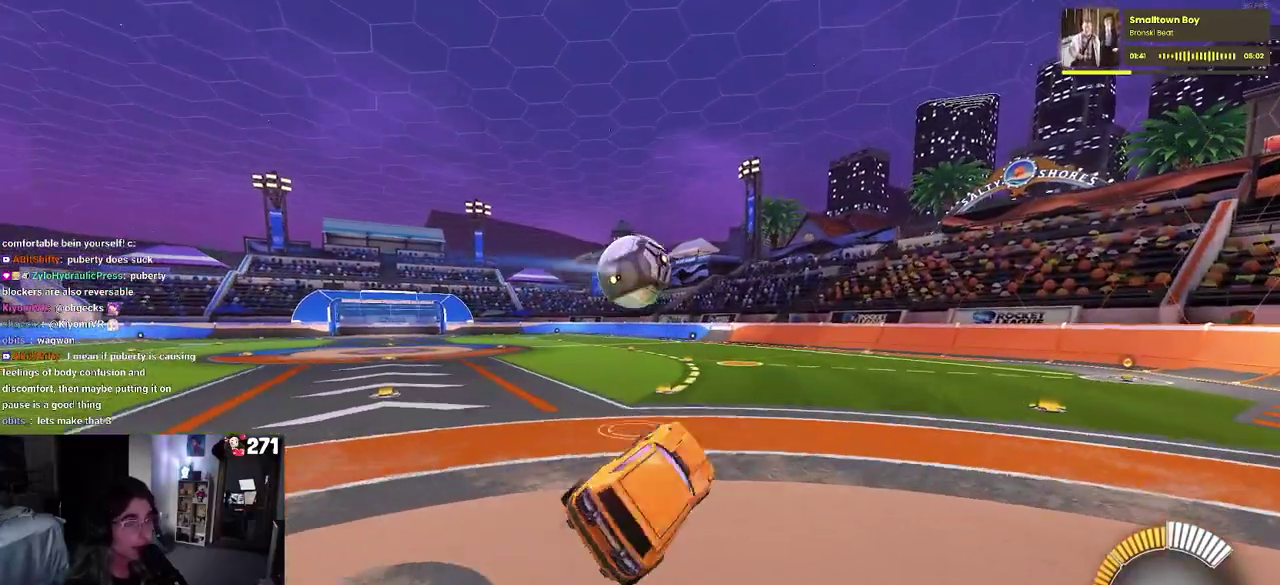
{"buttons": ["R2"], "left_stick": "center", "right_stick": "center", "events": [[17, "left_stick", "down"], [33, "SQUARE", "up"], [67, "left_stick", "down-right"], [117, "left_stick", "center"]]}
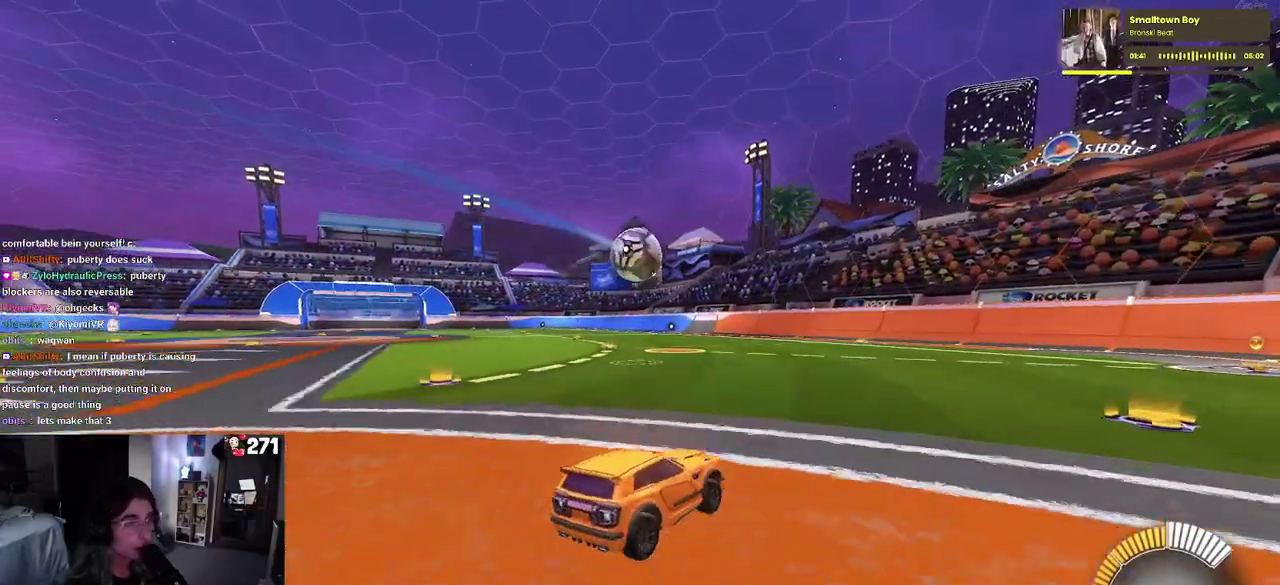
{"buttons": ["R2"], "left_stick": "center", "right_stick": "center", "events": []}
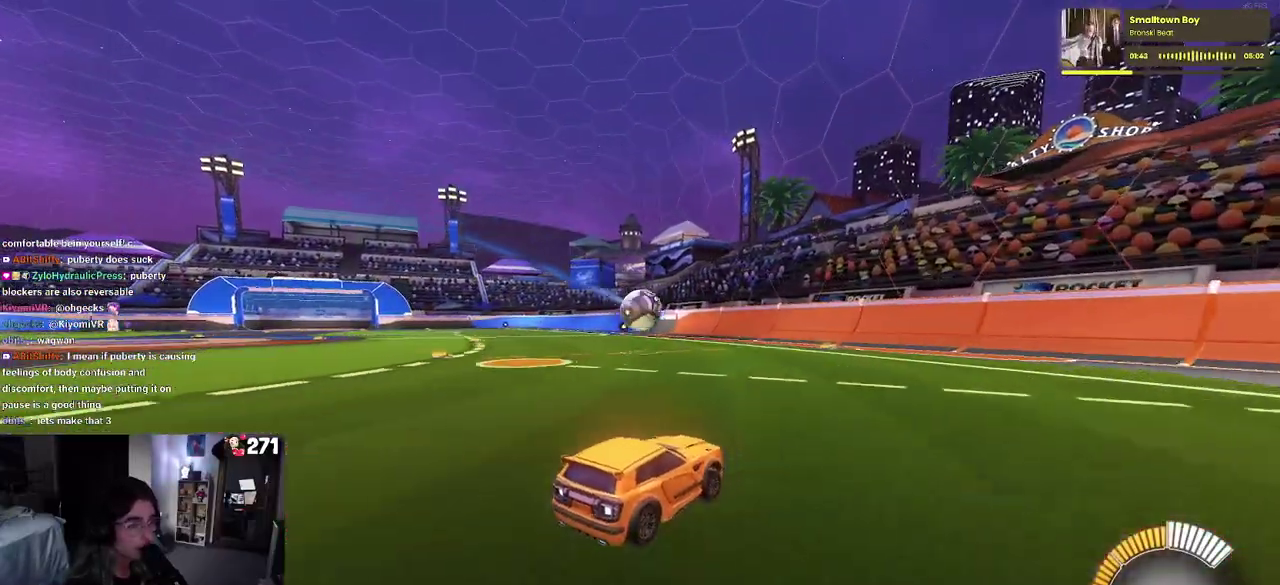
{"buttons": ["R2"], "left_stick": "center", "right_stick": "center", "events": []}
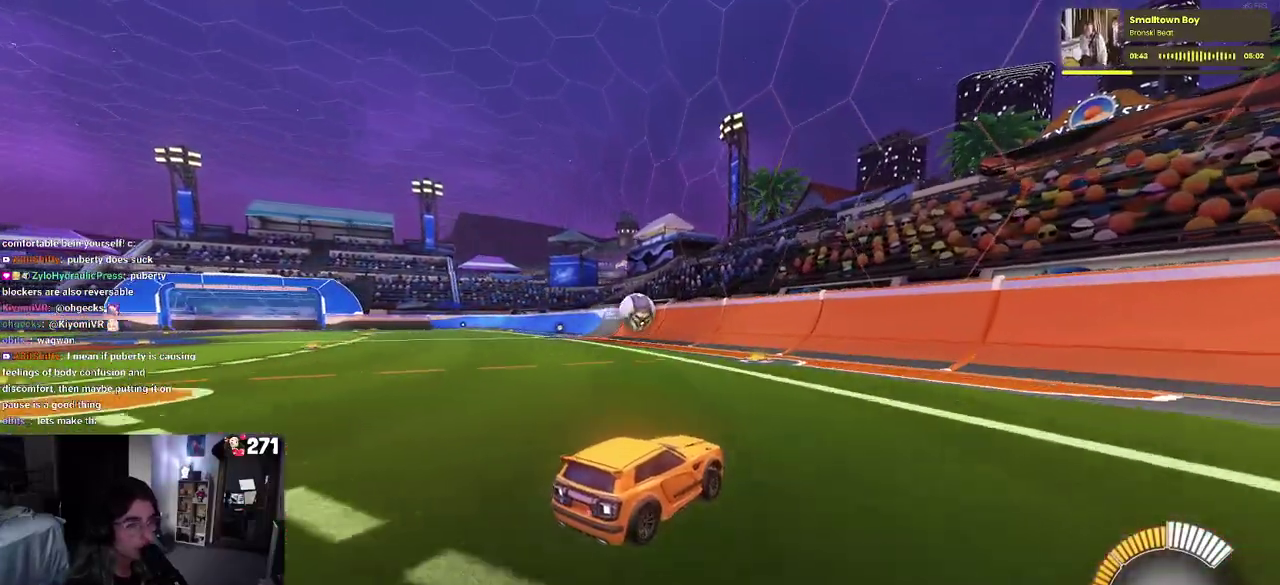
{"buttons": ["R2"], "left_stick": "center", "right_stick": "center", "events": [[33, "left_stick", "left"], [233, "left_stick", "center"]]}
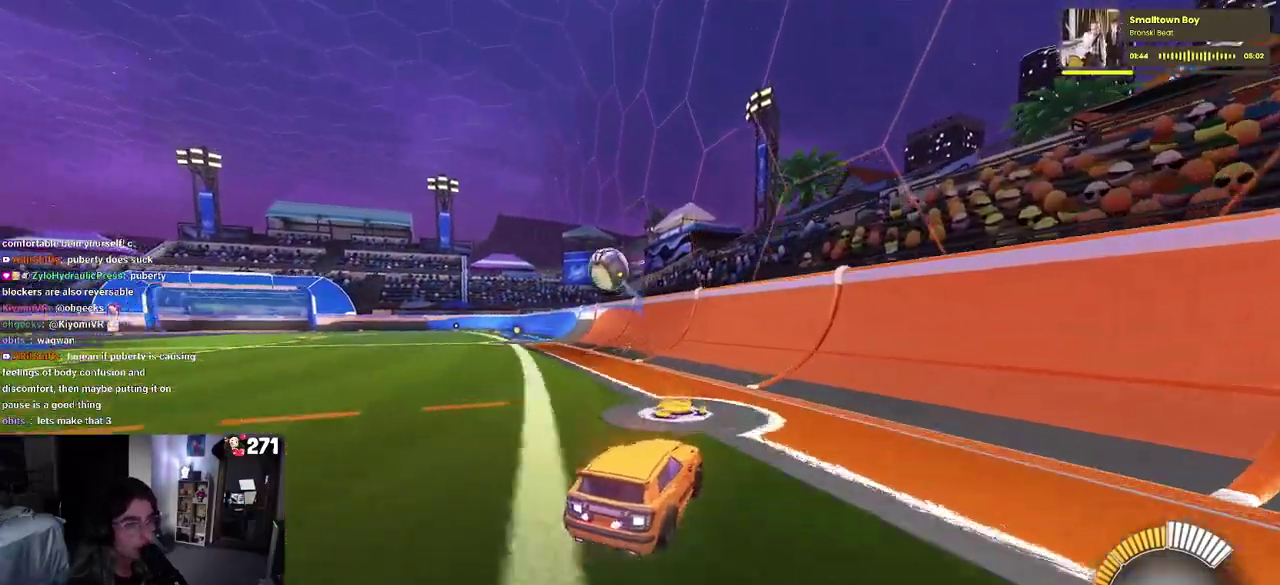
{"buttons": ["L2"], "left_stick": "left", "right_stick": "center", "events": [[50, "left_stick", "left"], [417, "L2", "down"], [450, "R2", "up"]]}
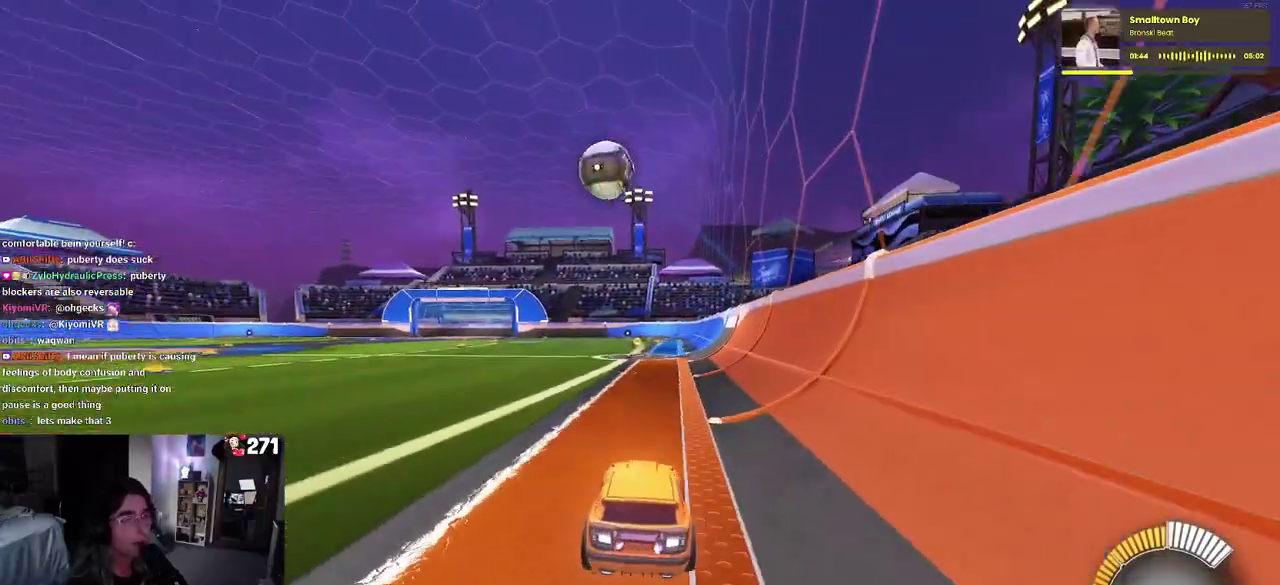
{"buttons": ["R2"], "left_stick": "center", "right_stick": "center", "events": [[133, "L2", "up"], [133, "R2", "down"], [217, "left_stick", "center"]]}
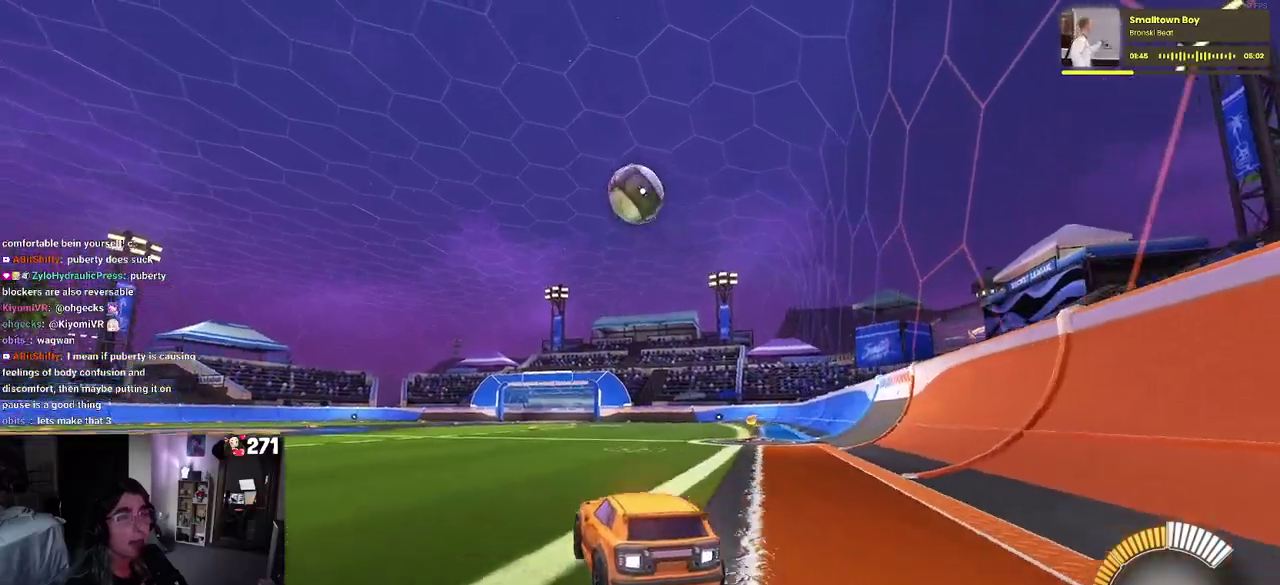
{"buttons": ["R2"], "left_stick": "center", "right_stick": "center", "events": []}
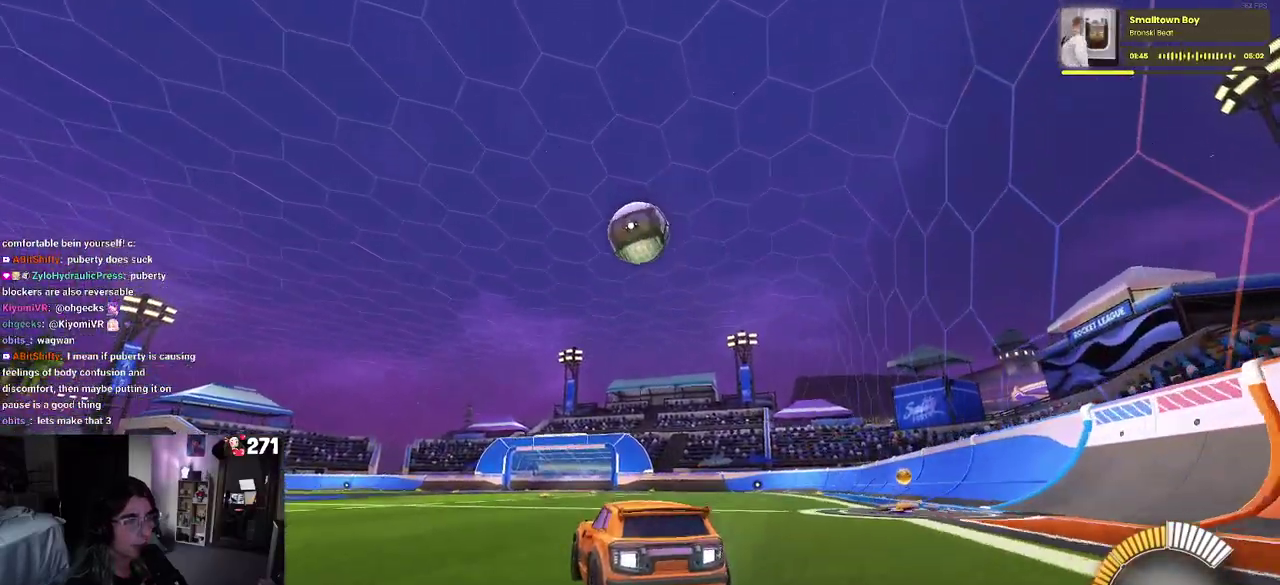
{"buttons": ["R2"], "left_stick": "center", "right_stick": "center", "events": [[33, "R2", "up"], [283, "R2", "down"]]}
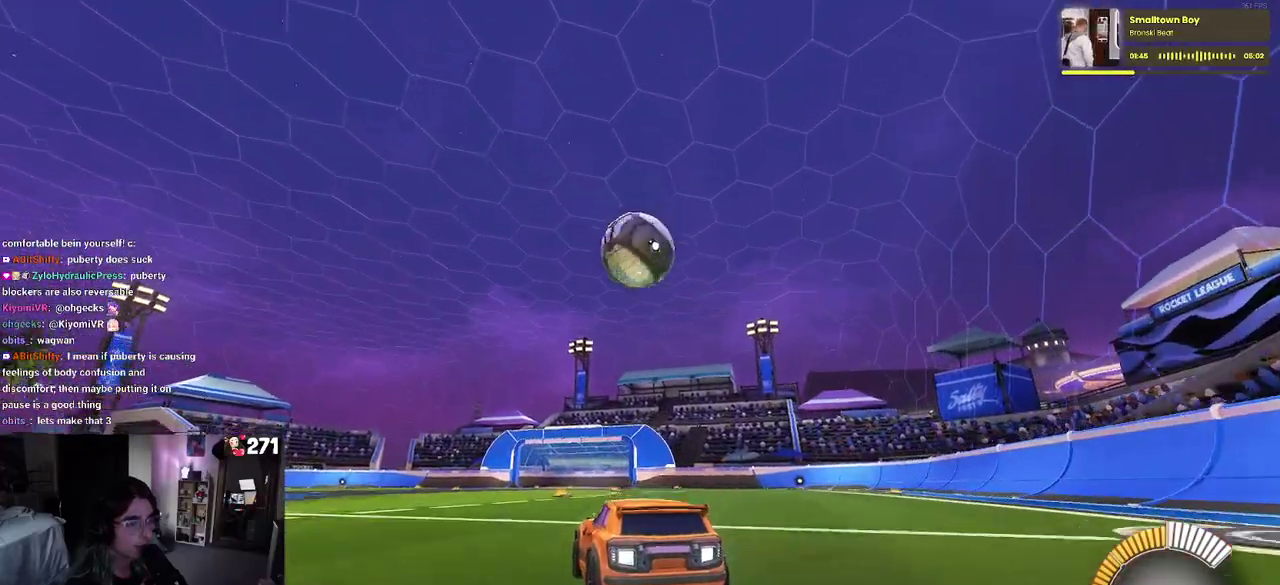
{"buttons": ["R2"], "left_stick": "center", "right_stick": "center", "events": []}
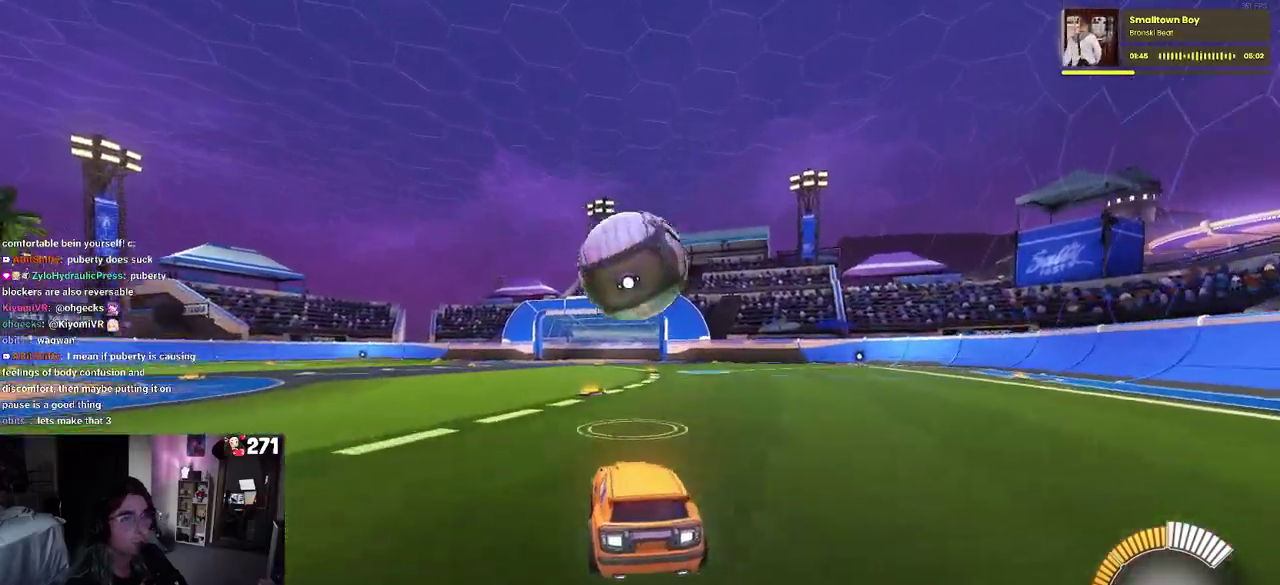
{"buttons": ["R1", "R2"], "left_stick": "up-right", "right_stick": "center", "events": [[100, "left_stick", "left"], [200, "R1", "down"], [217, "CROSS", "down"], [217, "left_stick", "down-right"], [433, "CROSS", "up"], [433, "left_stick", "right"], [483, "left_stick", "up-right"]]}
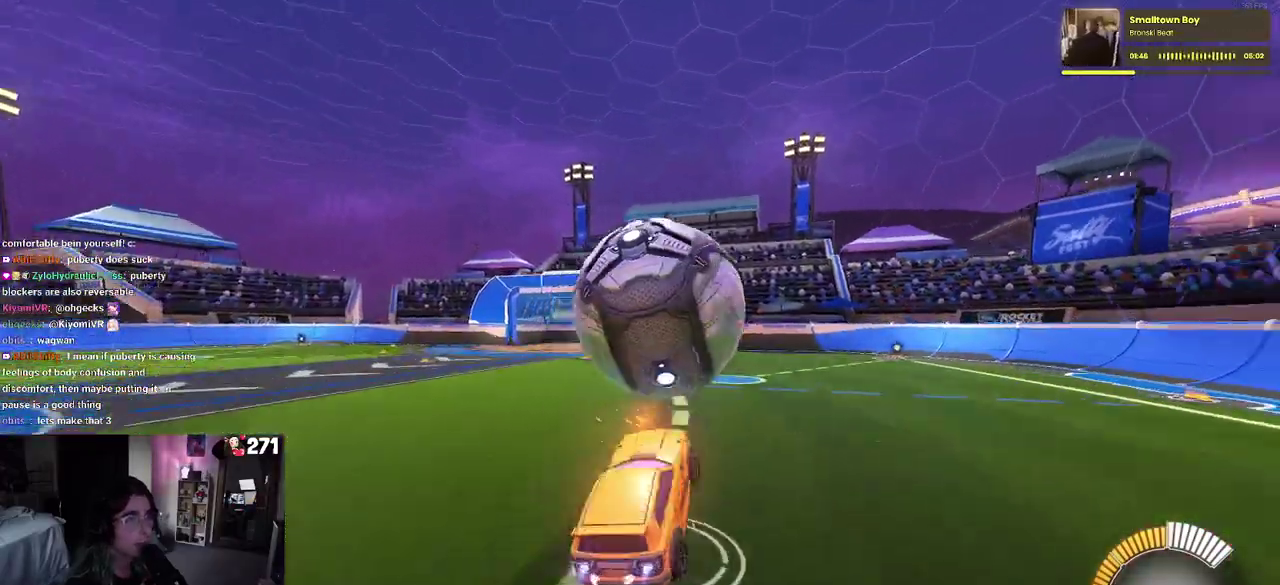
{"buttons": ["R1", "R2"], "left_stick": "left", "right_stick": "center", "events": [[133, "left_stick", "center"], [483, "left_stick", "left"]]}
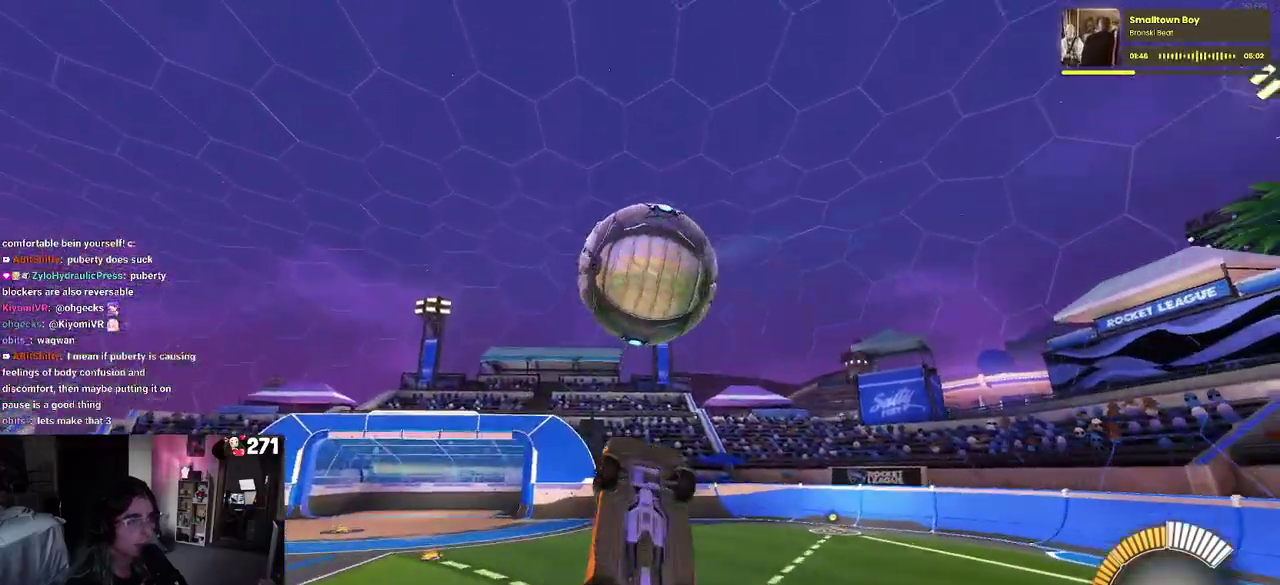
{"buttons": ["R1", "R2"], "left_stick": "right", "right_stick": "center", "events": [[17, "left_stick", "down-left"], [100, "R1", "up"], [150, "left_stick", "center"], [283, "left_stick", "left"], [300, "R1", "down"], [450, "left_stick", "right"]]}
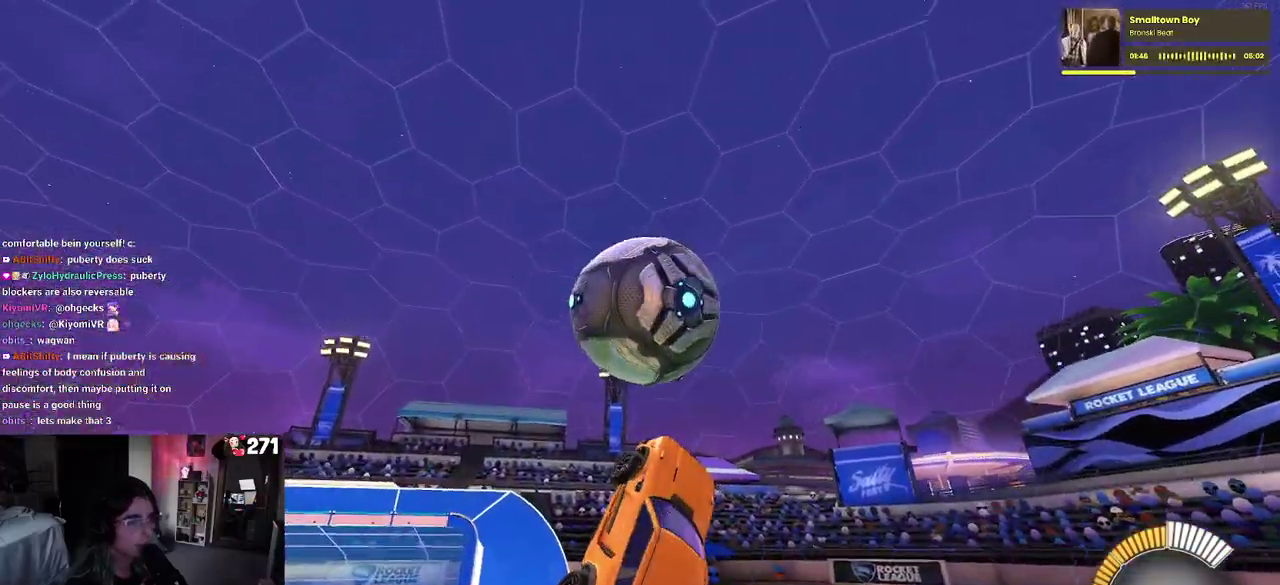
{"buttons": ["R2"], "left_stick": "left", "right_stick": "center", "events": [[33, "left_stick", "up-right"], [167, "left_stick", "center"], [450, "left_stick", "left"], [483, "R1", "up"]]}
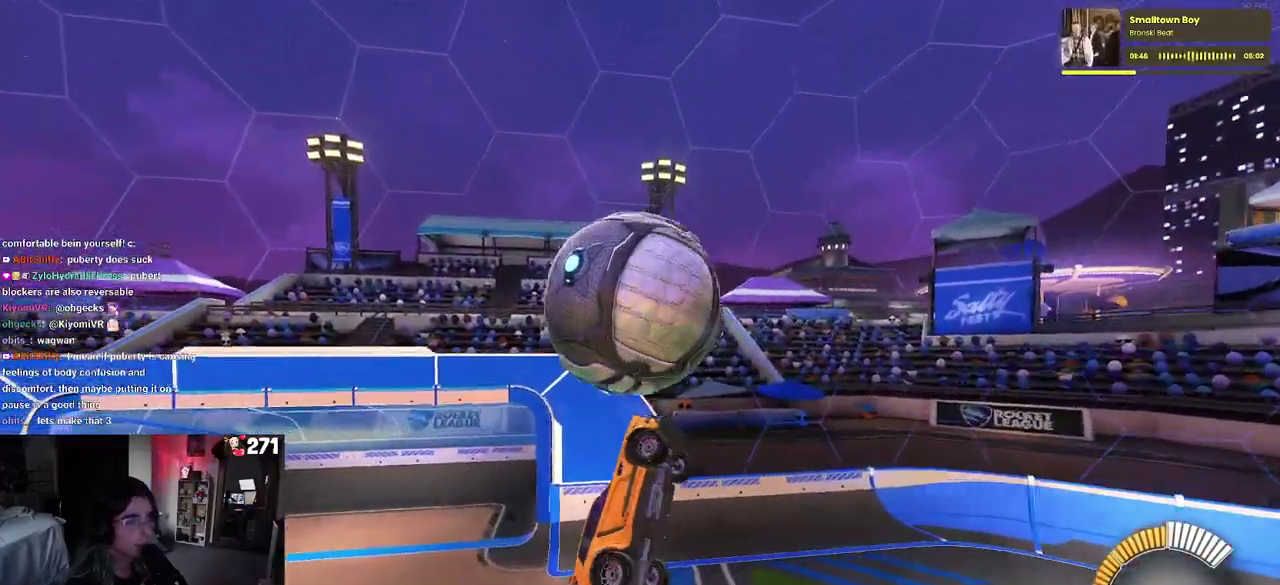
{"buttons": ["R1", "R2"], "left_stick": "up", "right_stick": "center", "events": [[117, "left_stick", "center"], [217, "left_stick", "up-right"], [283, "left_stick", "up"], [433, "R1", "down"]]}
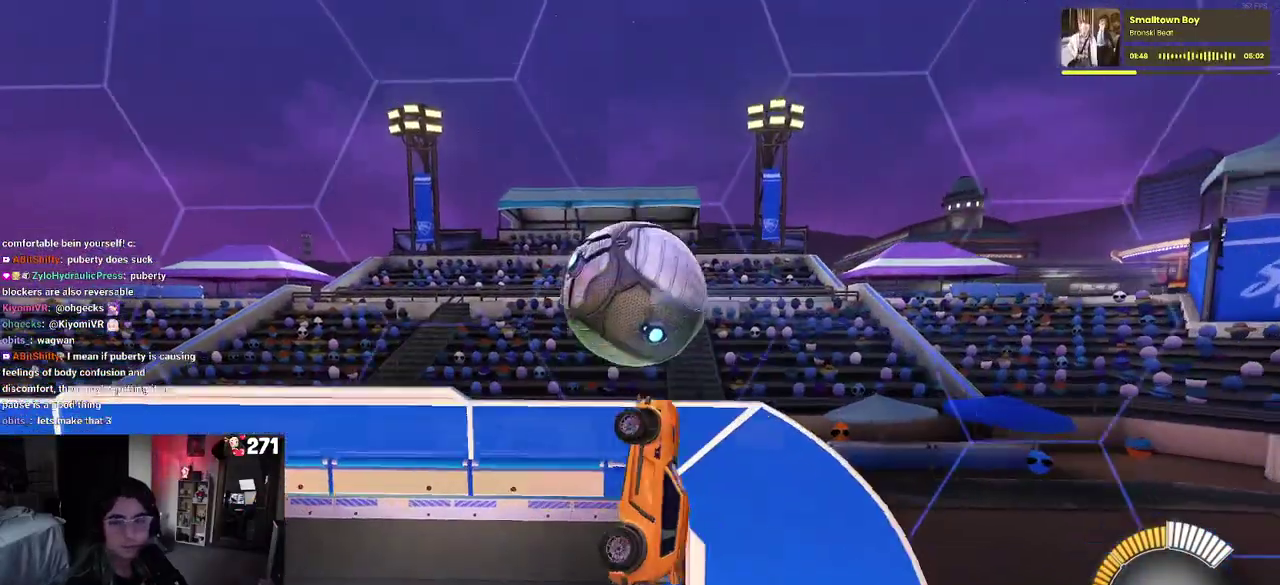
{"buttons": ["R2"], "left_stick": "left", "right_stick": "center", "events": [[67, "left_stick", "up-left"], [217, "left_stick", "center"], [333, "R1", "up"], [500, "left_stick", "left"]]}
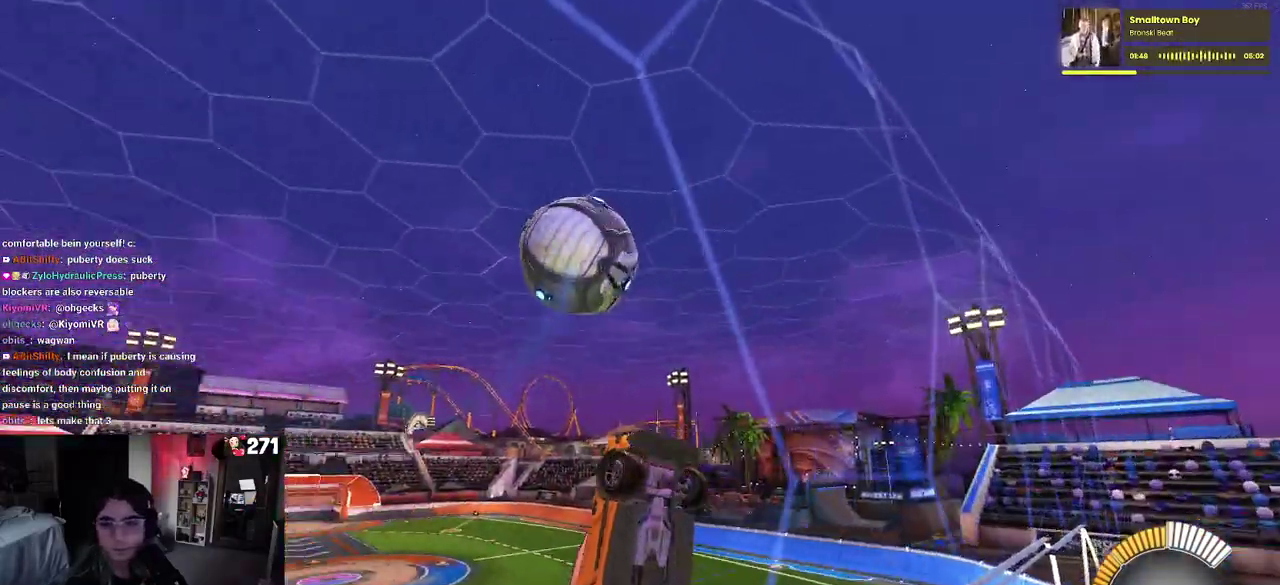
{"buttons": ["R1", "R2"], "left_stick": "center", "right_stick": "center", "events": [[83, "CROSS", "down"], [100, "left_stick", "down"], [167, "left_stick", "down-right"], [250, "CROSS", "up"], [333, "left_stick", "center"], [367, "R1", "down"]]}